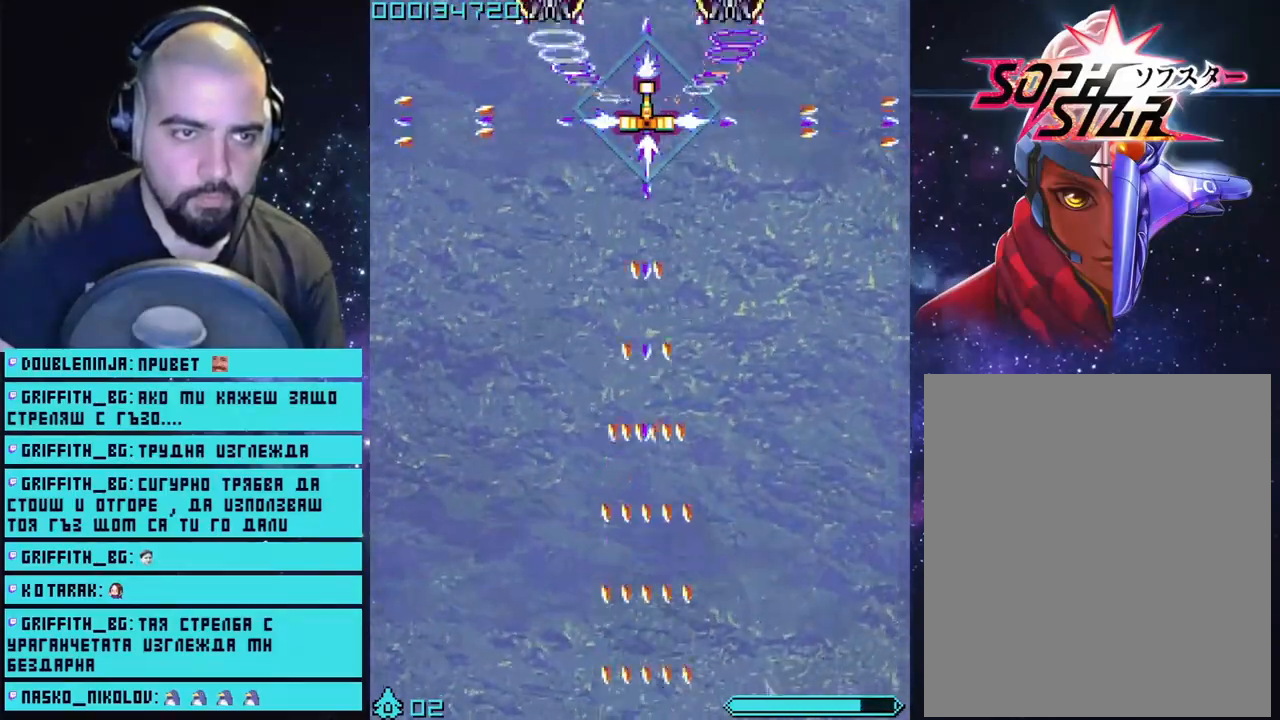
Gameplay with a controller (PlayStation layout); each line is a JSON object with the inputs held at the frame after it. "events" lists button and stick changes between this image and that frame as [ms after this image, input, new state], when the widget could be followed in between.
{"buttons": ["CROSS"], "left_stick": "center", "right_stick": "center", "events": [[317, "left_stick", "up"], [450, "left_stick", "center"]]}
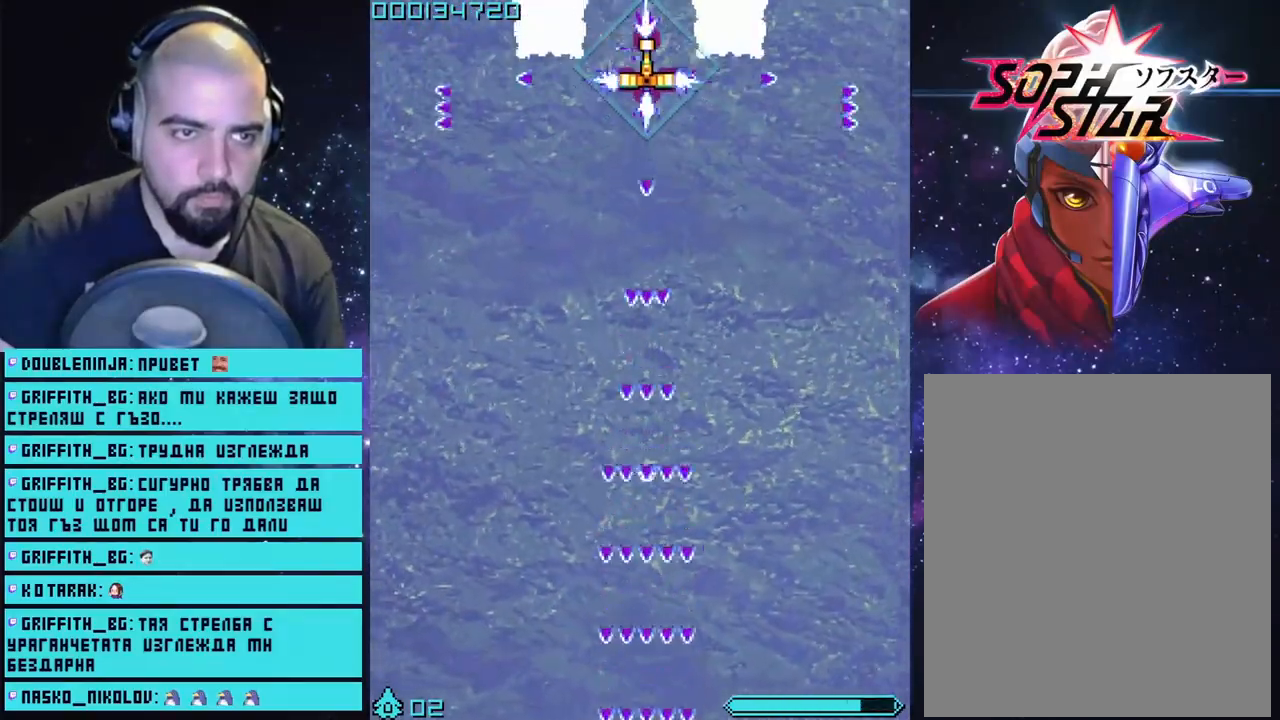
{"buttons": ["CROSS"], "left_stick": "center", "right_stick": "center", "events": []}
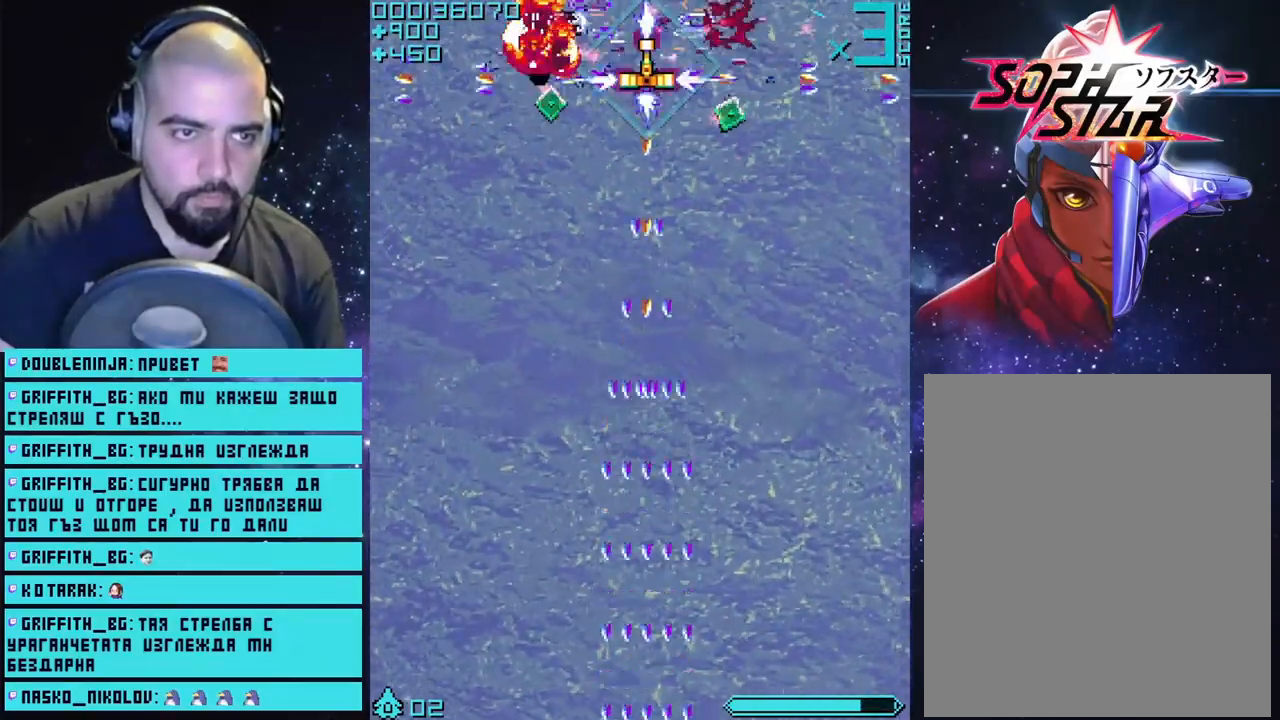
{"buttons": ["CROSS"], "left_stick": "down-left", "right_stick": "center", "events": [[167, "left_stick", "down-right"], [500, "left_stick", "down-left"]]}
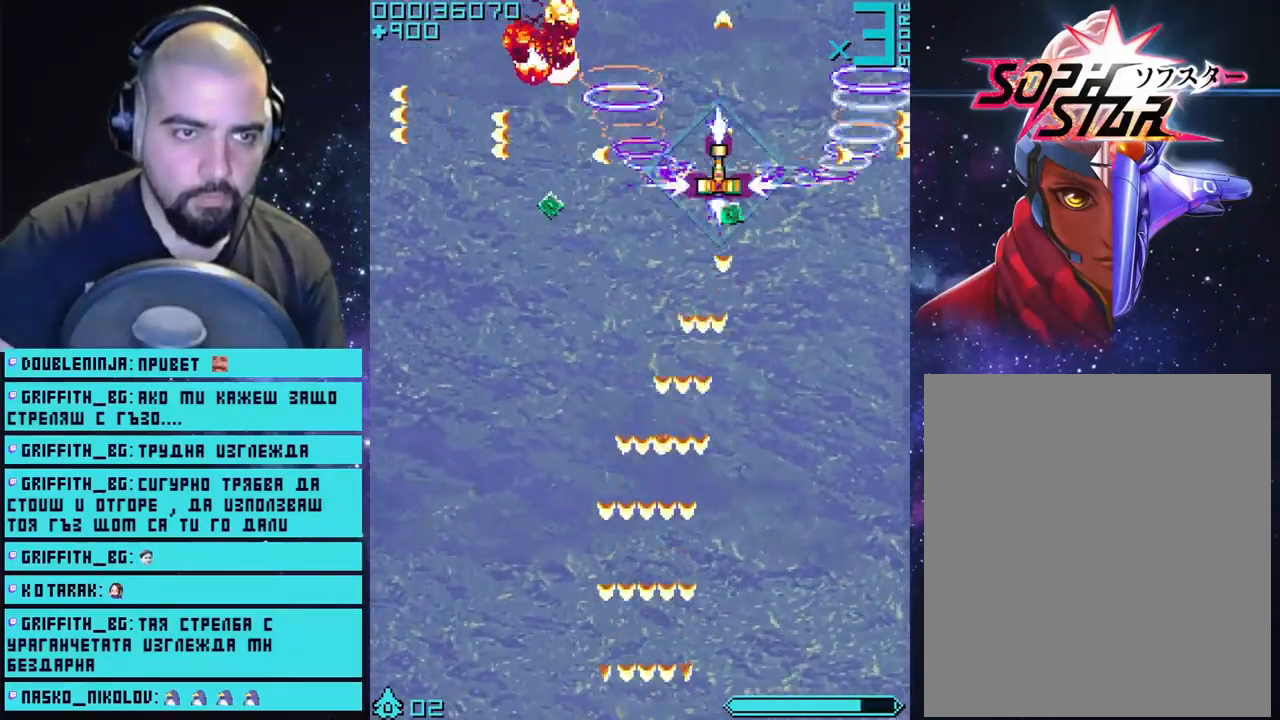
{"buttons": ["CROSS"], "left_stick": "up", "right_stick": "center", "events": [[100, "left_stick", "left"], [383, "left_stick", "up"]]}
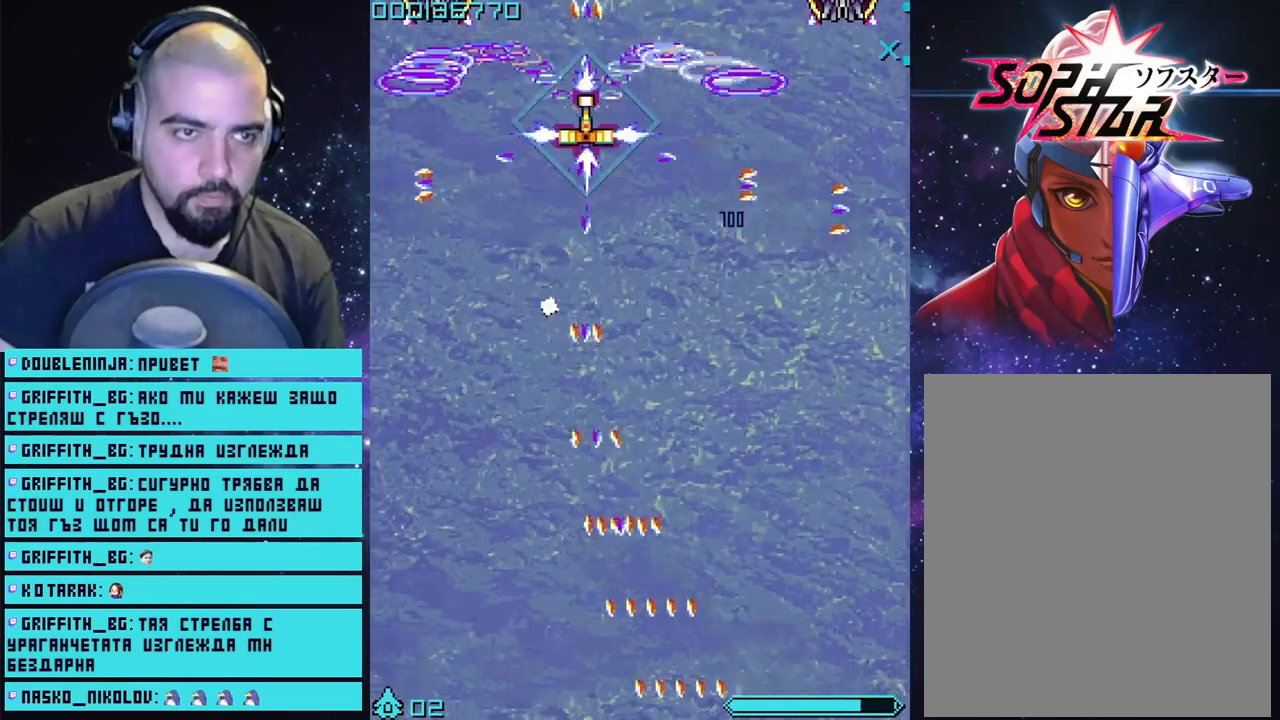
{"buttons": ["CROSS"], "left_stick": "right", "right_stick": "center", "events": [[50, "left_stick", "up-right"], [267, "left_stick", "right"]]}
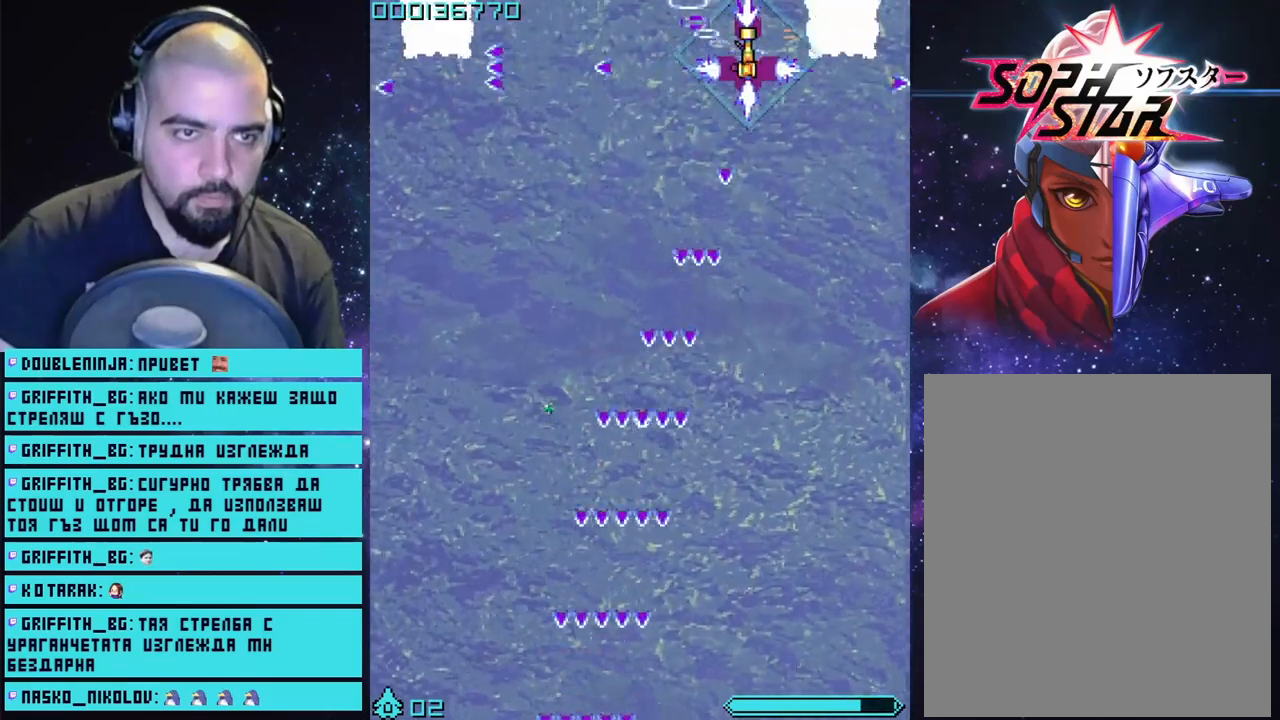
{"buttons": ["CROSS"], "left_stick": "center", "right_stick": "center", "events": [[17, "left_stick", "left"], [267, "left_stick", "center"]]}
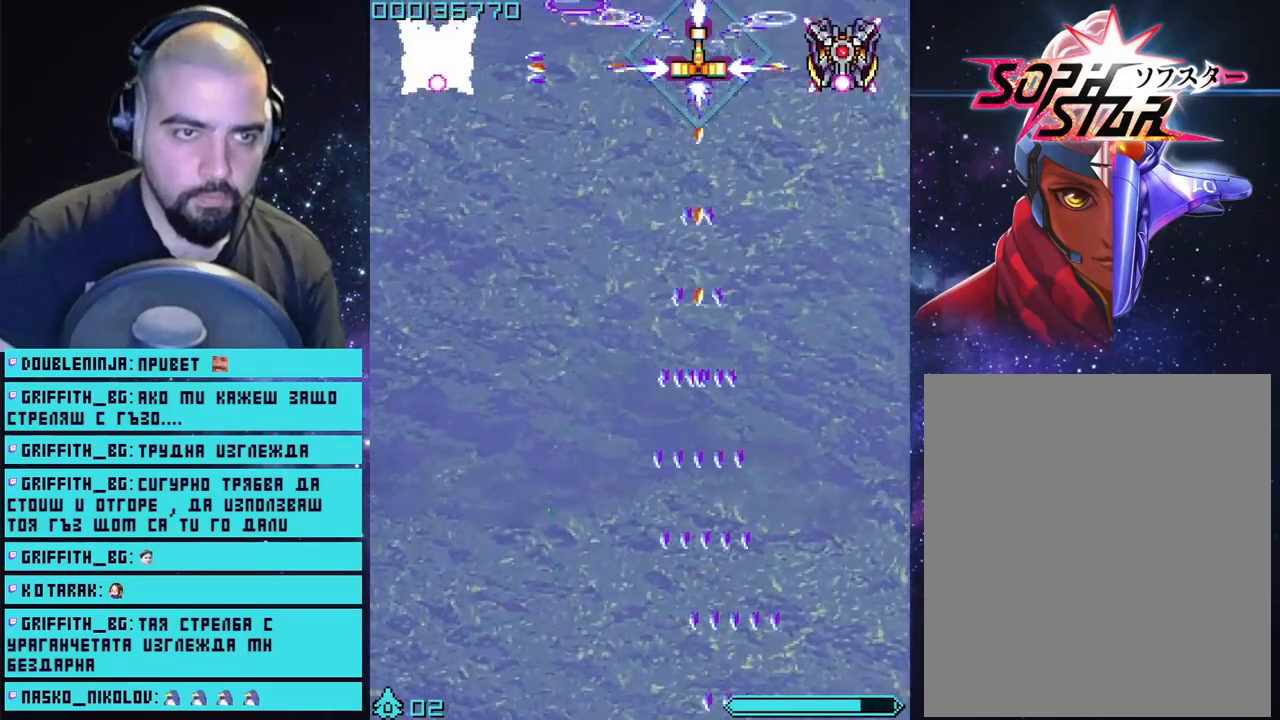
{"buttons": ["CROSS"], "left_stick": "down-right", "right_stick": "center", "events": [[183, "left_stick", "down-right"]]}
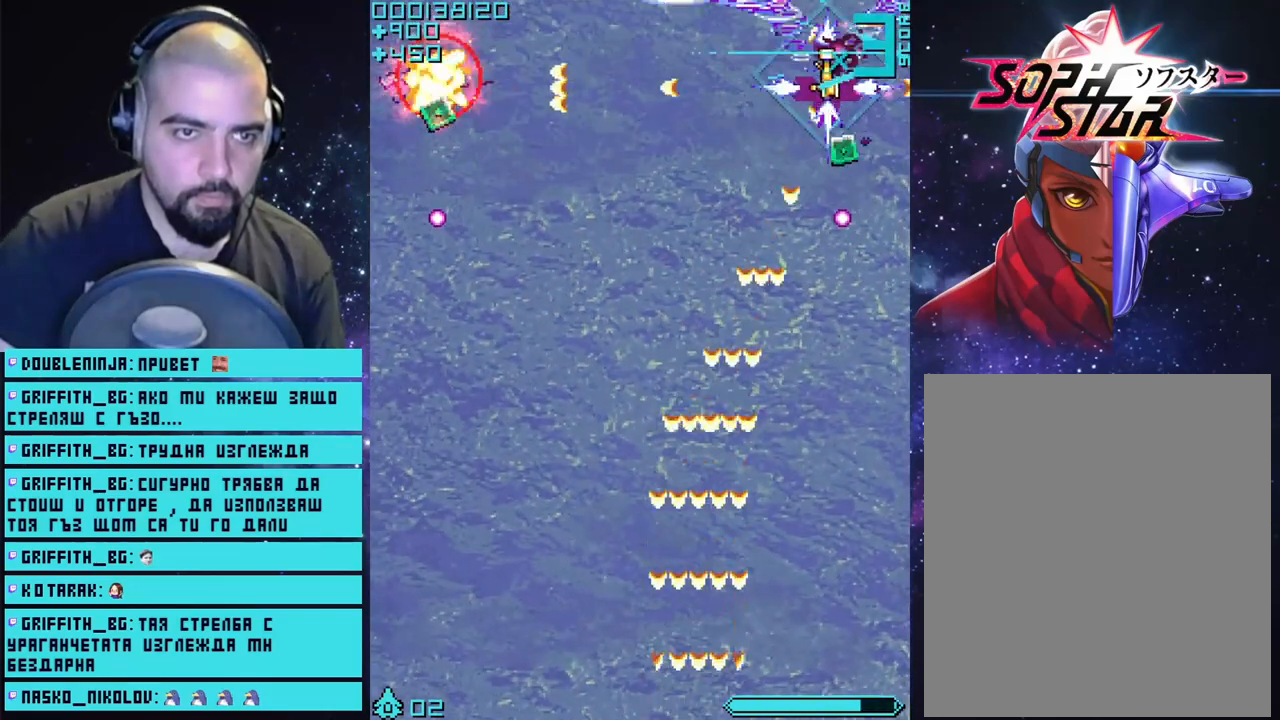
{"buttons": ["CROSS"], "left_stick": "down-left", "right_stick": "center", "events": [[217, "left_stick", "down-left"], [283, "left_stick", "down"], [483, "left_stick", "down-left"]]}
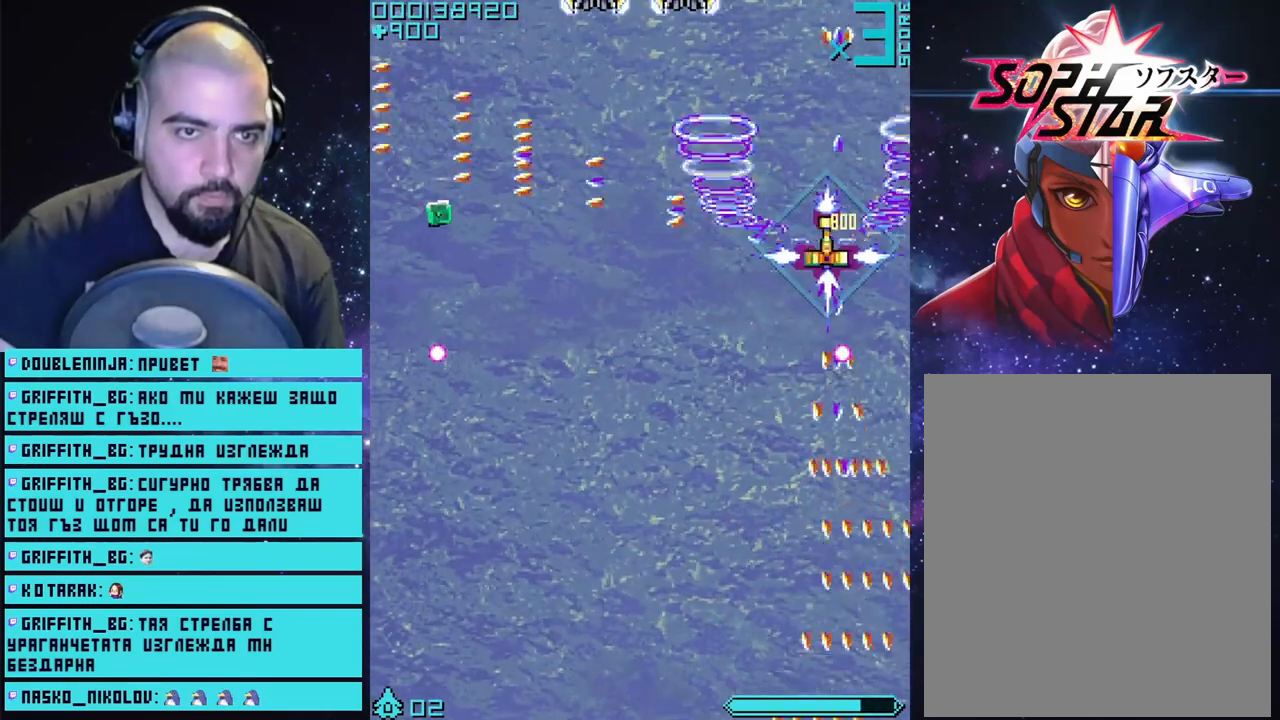
{"buttons": ["CROSS"], "left_stick": "up", "right_stick": "center", "events": [[50, "left_stick", "left"], [367, "left_stick", "up-left"], [483, "left_stick", "up"]]}
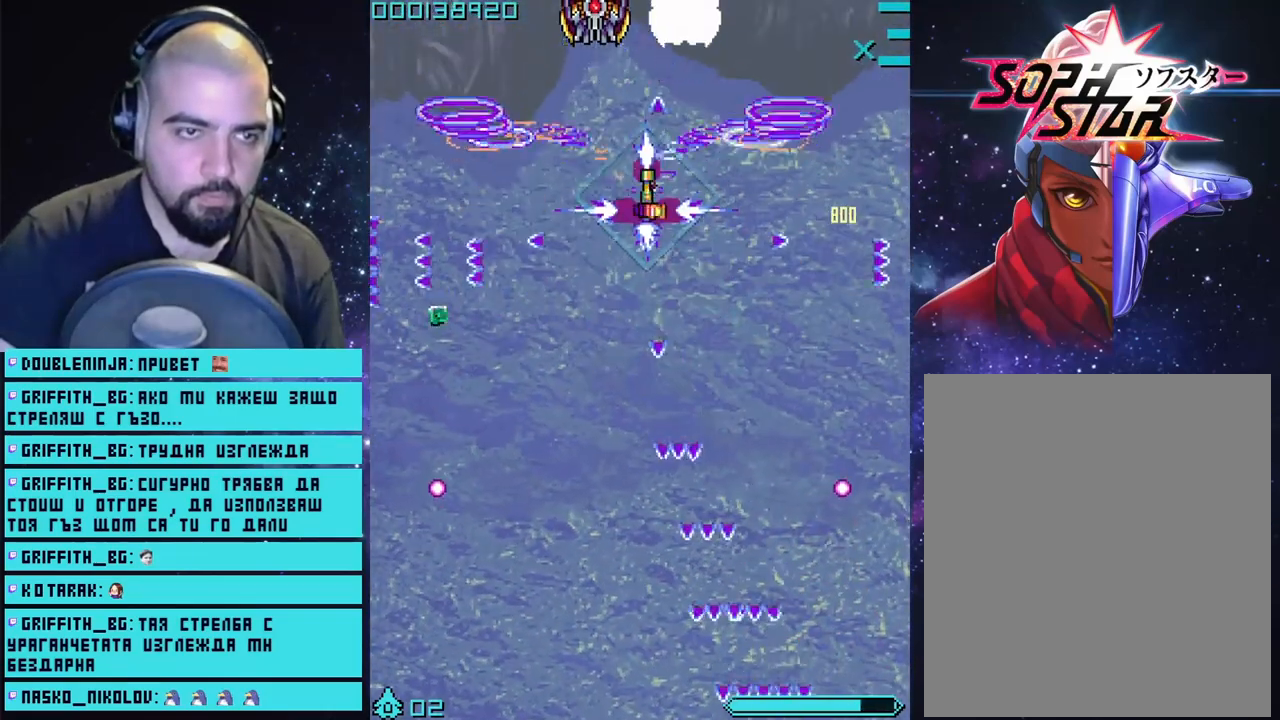
{"buttons": ["CROSS"], "left_stick": "center", "right_stick": "center", "events": [[250, "left_stick", "center"]]}
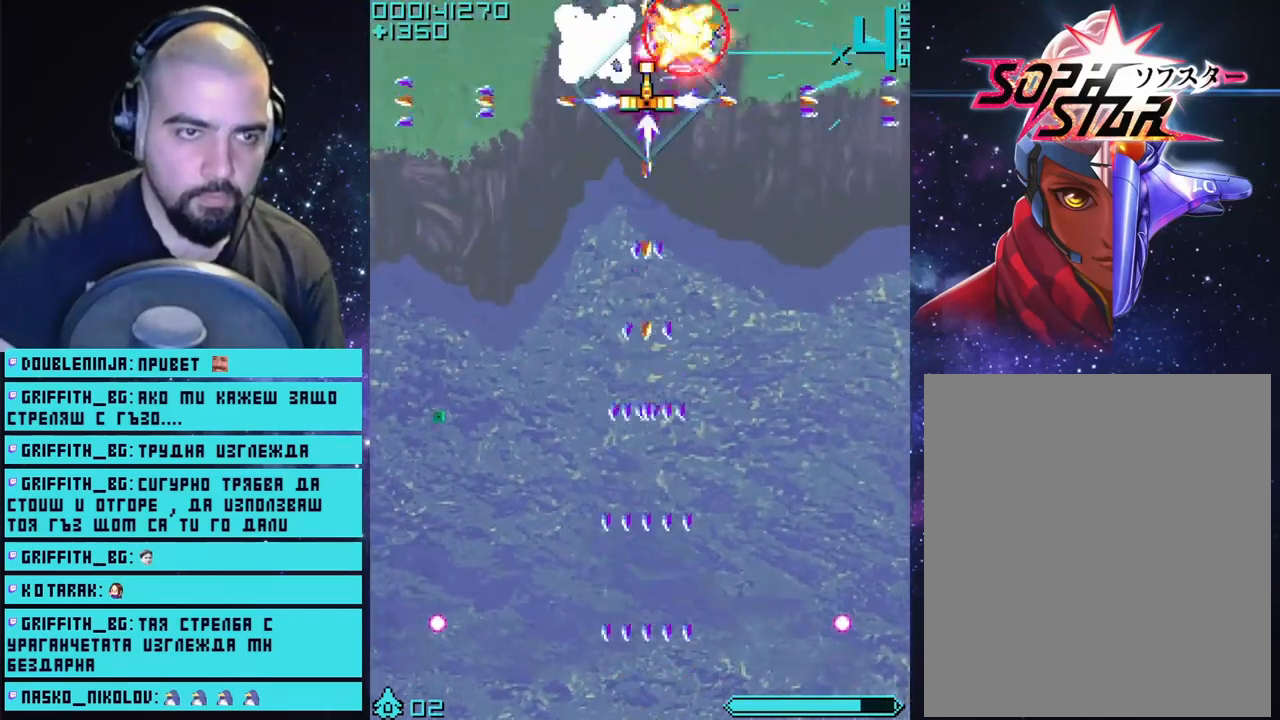
{"buttons": ["CROSS"], "left_stick": "center", "right_stick": "center", "events": [[50, "left_stick", "left"], [150, "left_stick", "center"]]}
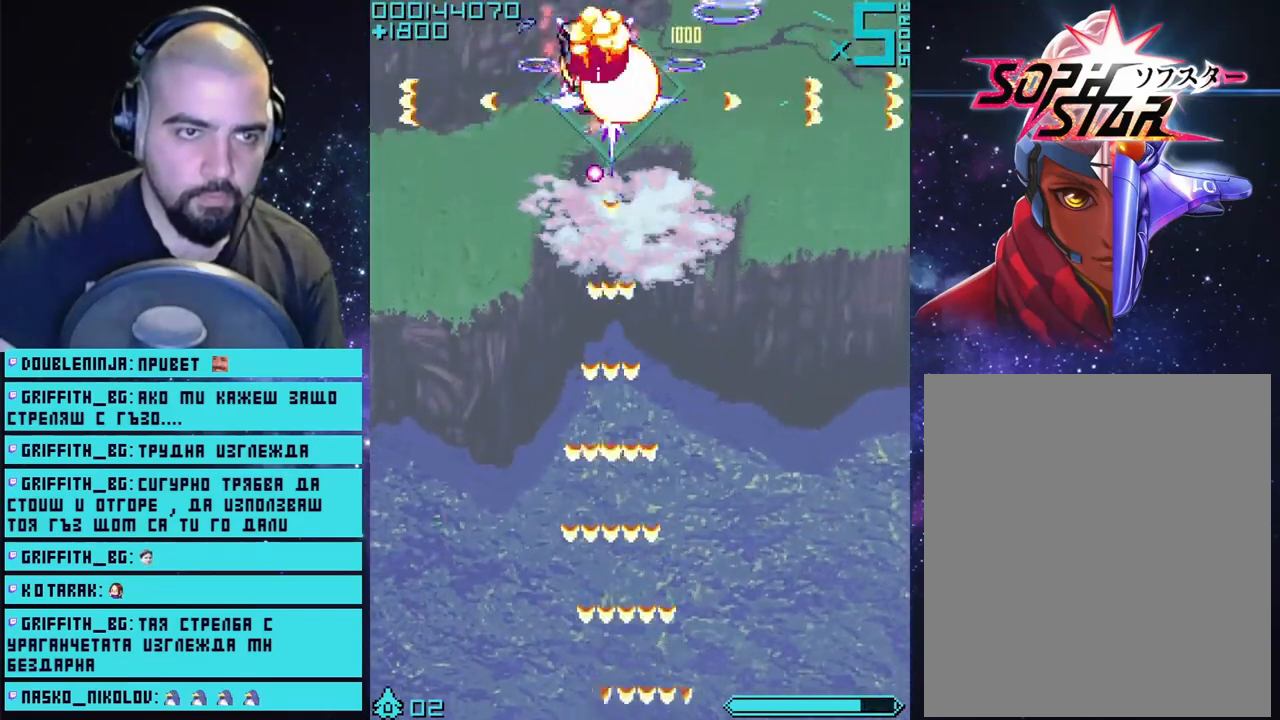
{"buttons": ["CROSS"], "left_stick": "right", "right_stick": "center", "events": [[483, "left_stick", "right"]]}
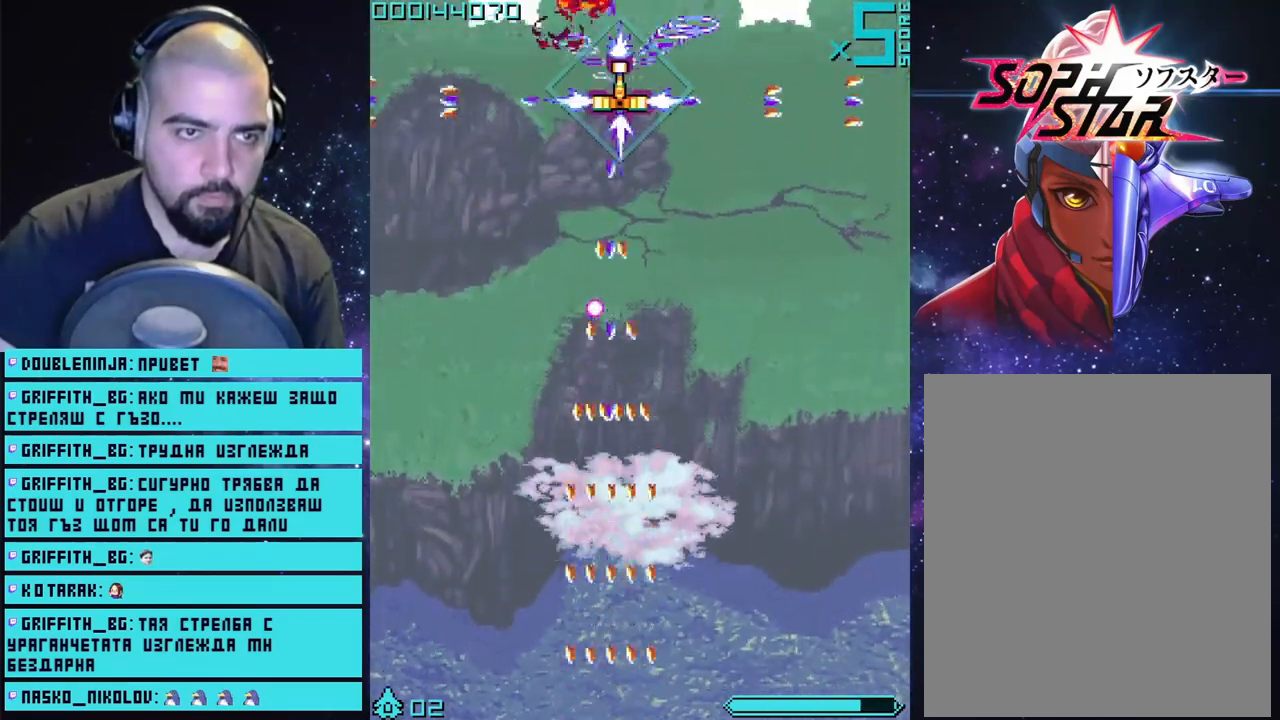
{"buttons": ["CROSS"], "left_stick": "left", "right_stick": "center", "events": [[117, "left_stick", "center"], [500, "left_stick", "left"]]}
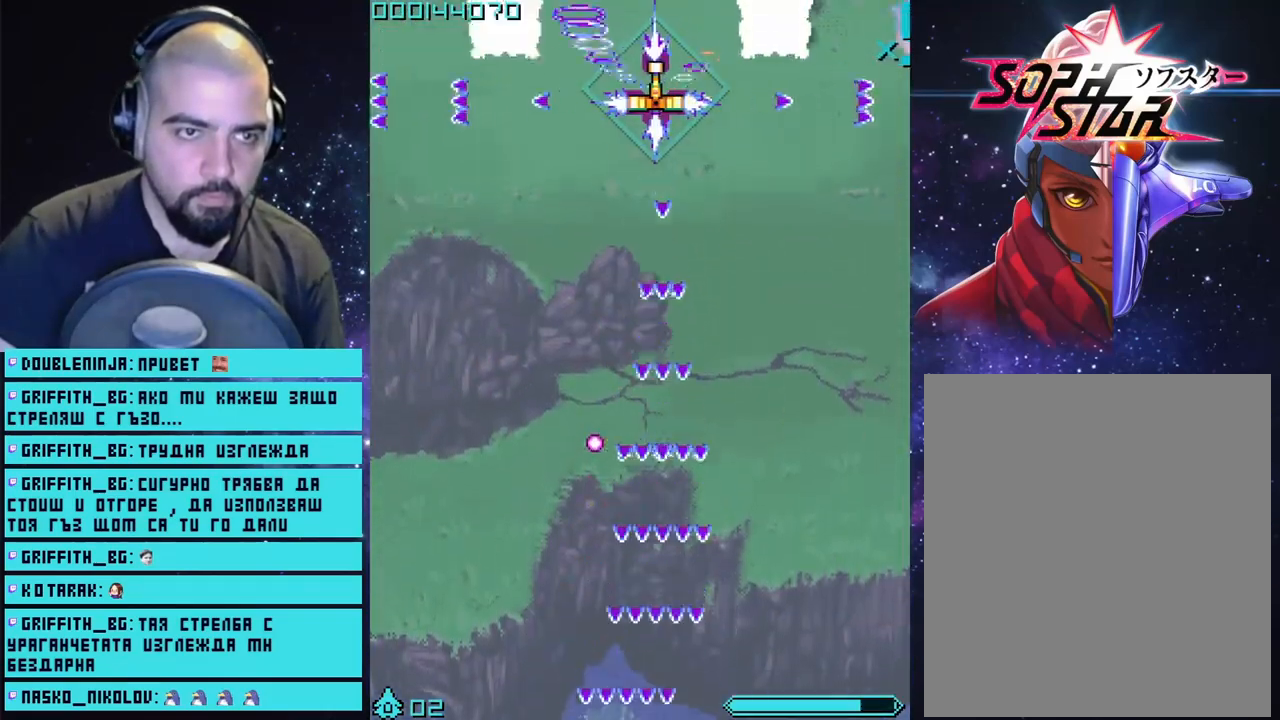
{"buttons": ["CROSS"], "left_stick": "right", "right_stick": "center", "events": [[117, "left_stick", "center"], [467, "left_stick", "right"]]}
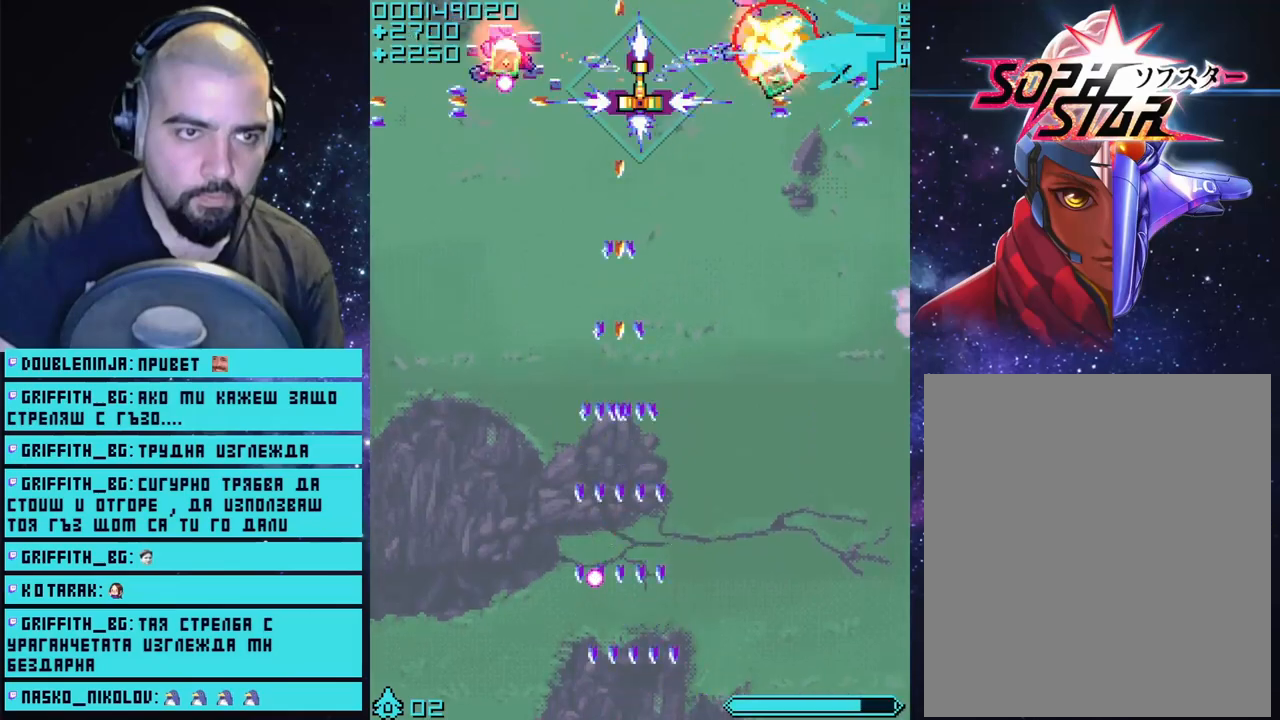
{"buttons": ["CROSS"], "left_stick": "down", "right_stick": "center", "events": [[383, "left_stick", "down"]]}
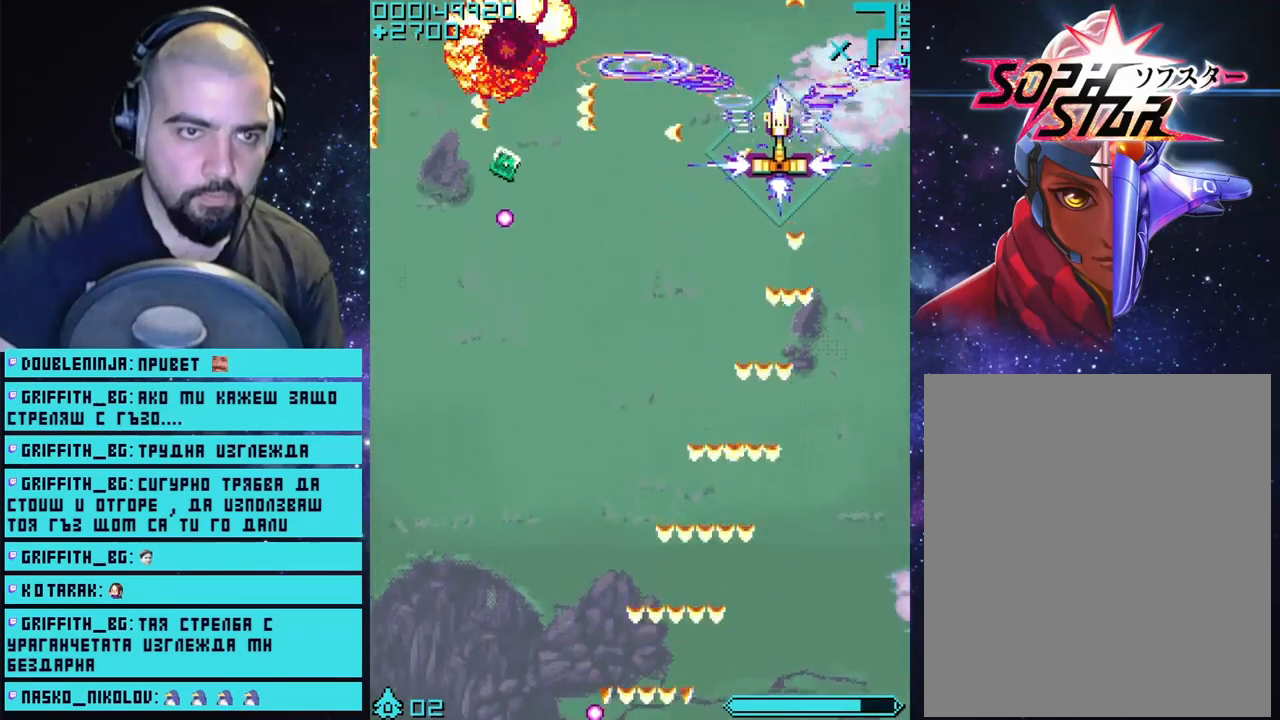
{"buttons": ["CROSS"], "left_stick": "down-left", "right_stick": "center", "events": [[50, "left_stick", "left"], [367, "left_stick", "down-left"]]}
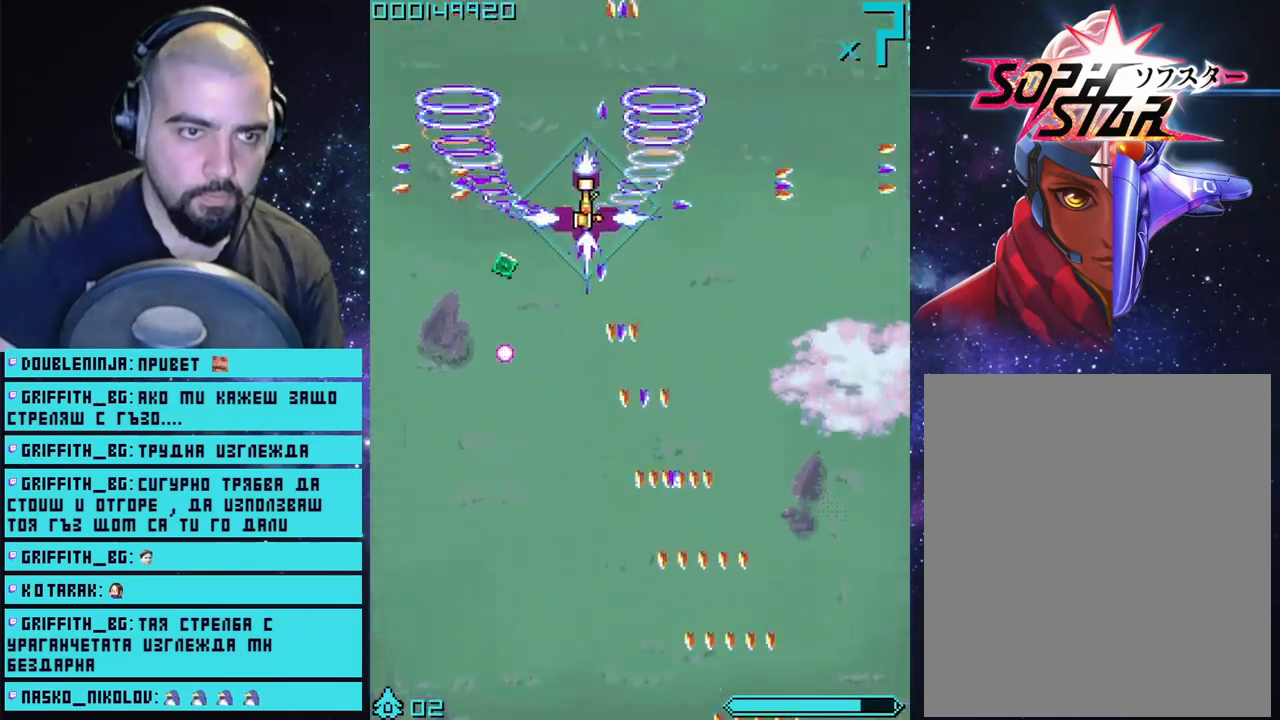
{"buttons": ["CROSS"], "left_stick": "up-right", "right_stick": "center", "events": [[383, "left_stick", "right"], [433, "left_stick", "up-right"]]}
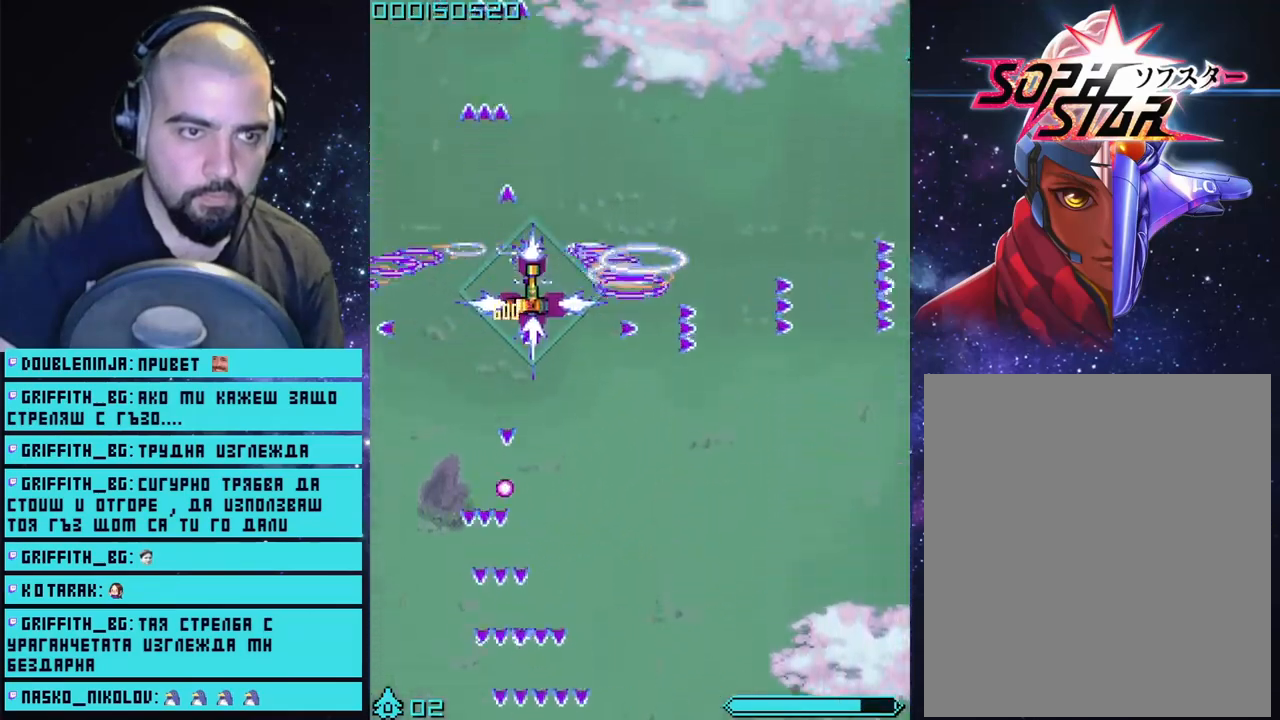
{"buttons": ["CROSS"], "left_stick": "up-right", "right_stick": "center", "events": []}
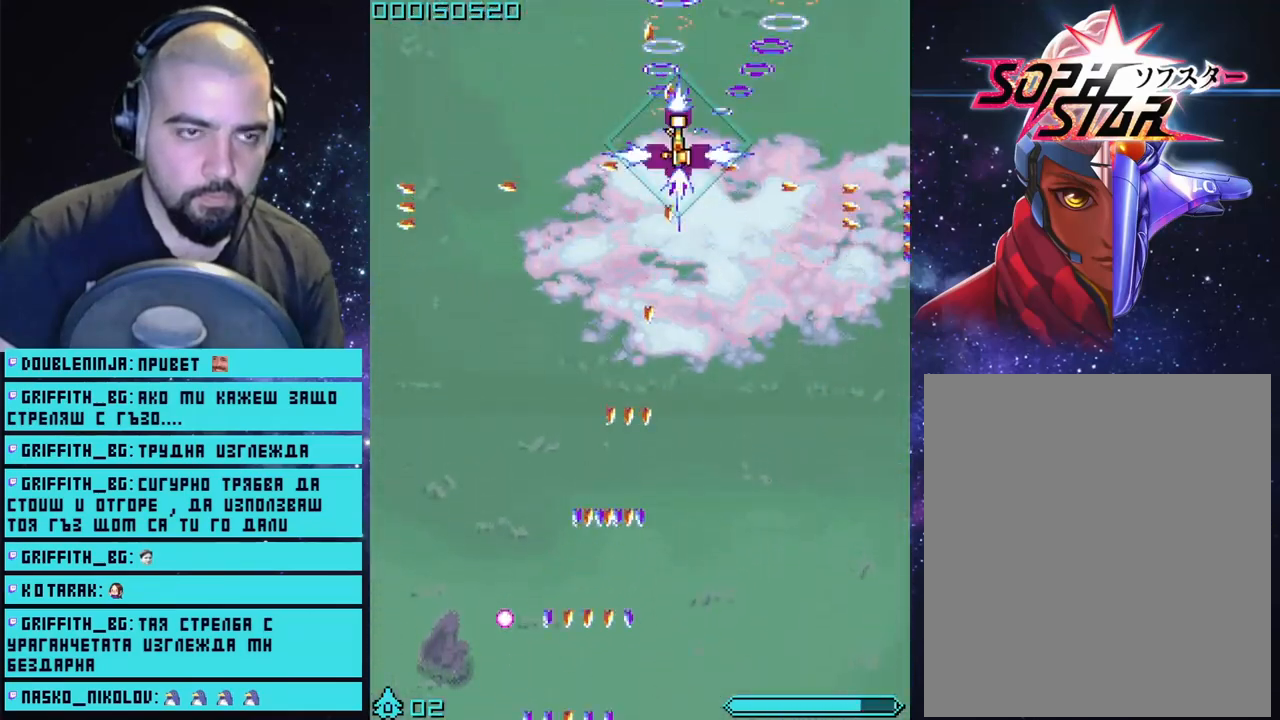
{"buttons": ["CROSS"], "left_stick": "left", "right_stick": "center", "events": [[50, "left_stick", "center"], [417, "left_stick", "left"]]}
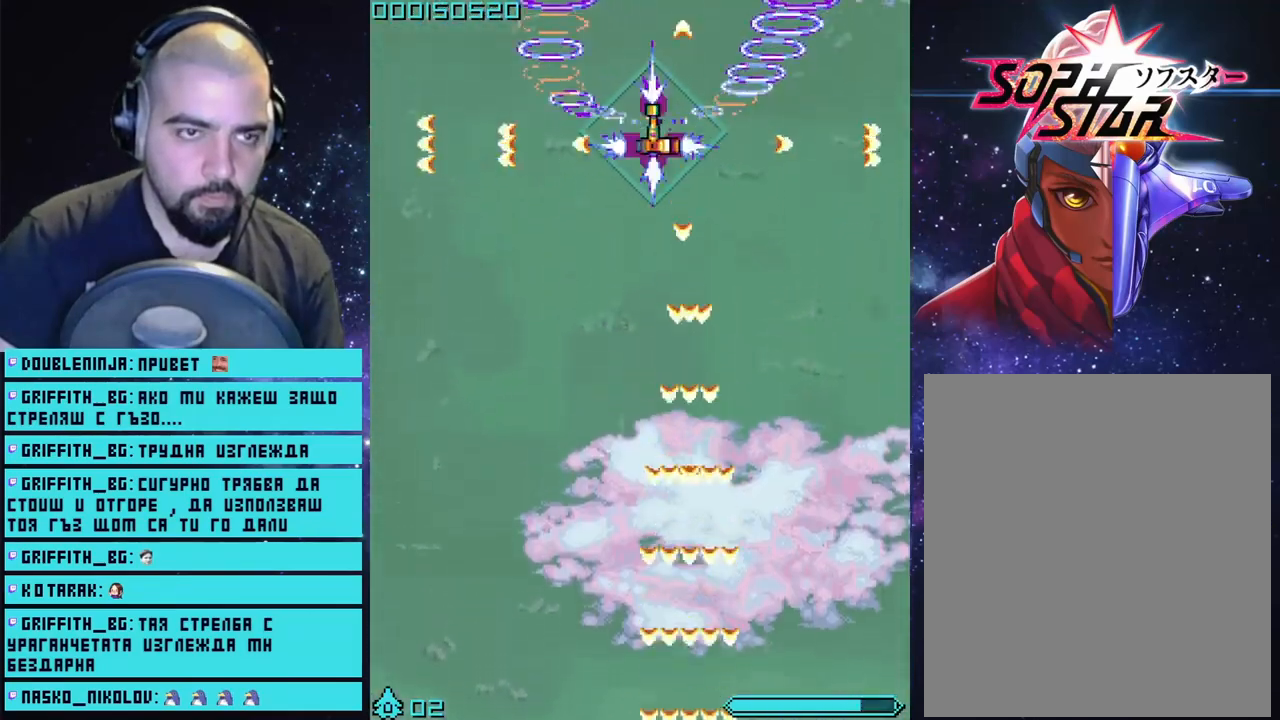
{"buttons": ["CROSS"], "left_stick": "center", "right_stick": "center", "events": [[67, "left_stick", "center"]]}
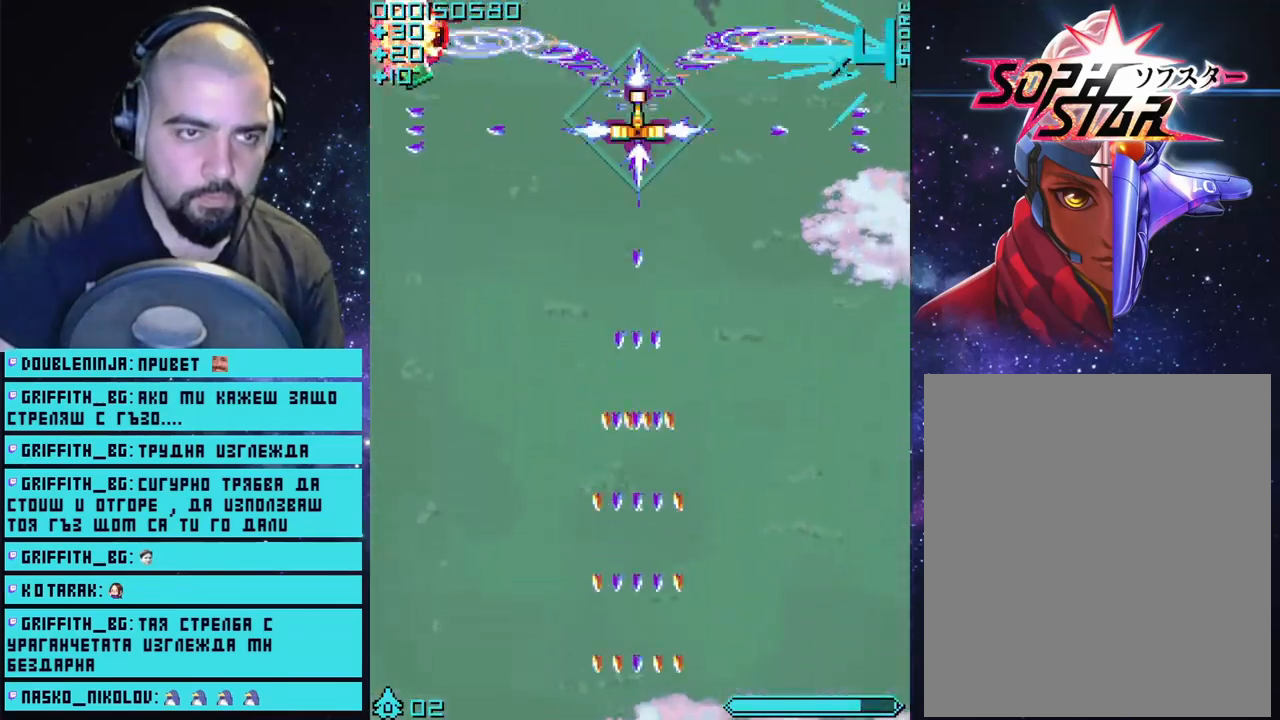
{"buttons": ["CROSS"], "left_stick": "left", "right_stick": "center", "events": [[17, "left_stick", "left"]]}
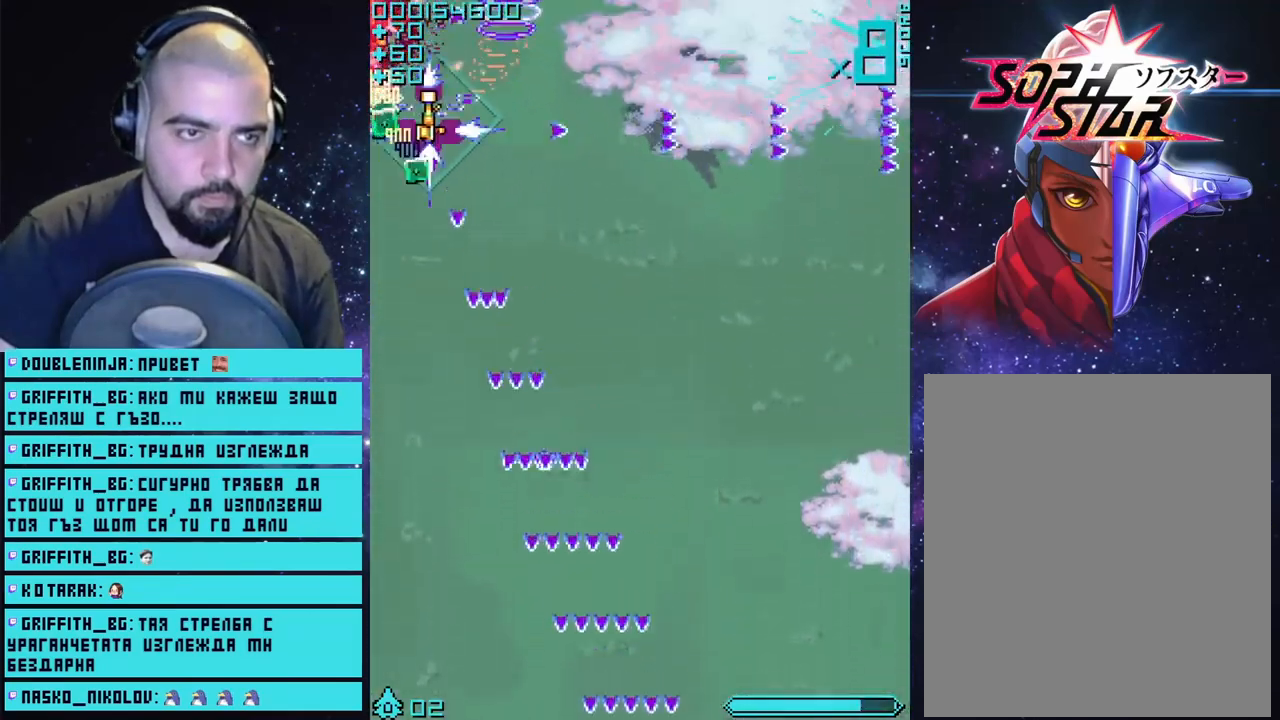
{"buttons": ["CROSS"], "left_stick": "right", "right_stick": "center", "events": [[17, "left_stick", "down-left"], [250, "left_stick", "up-right"], [333, "left_stick", "right"]]}
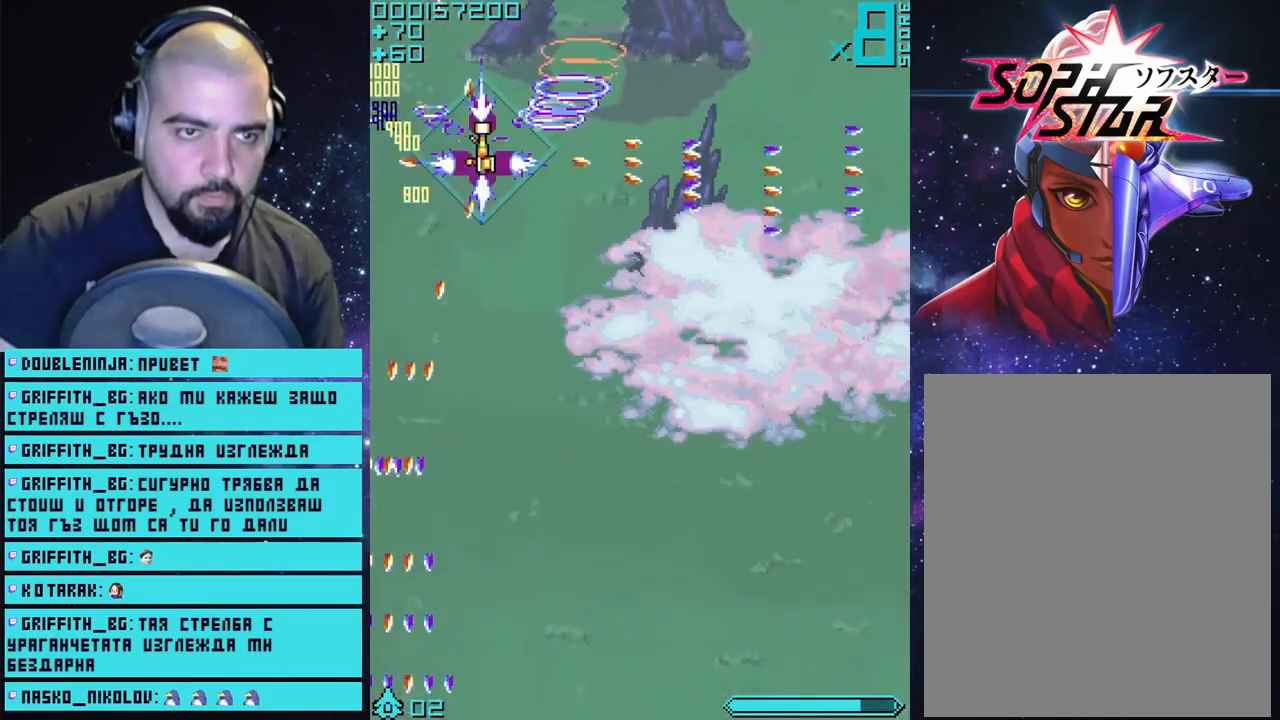
{"buttons": ["CROSS"], "left_stick": "right", "right_stick": "center", "events": []}
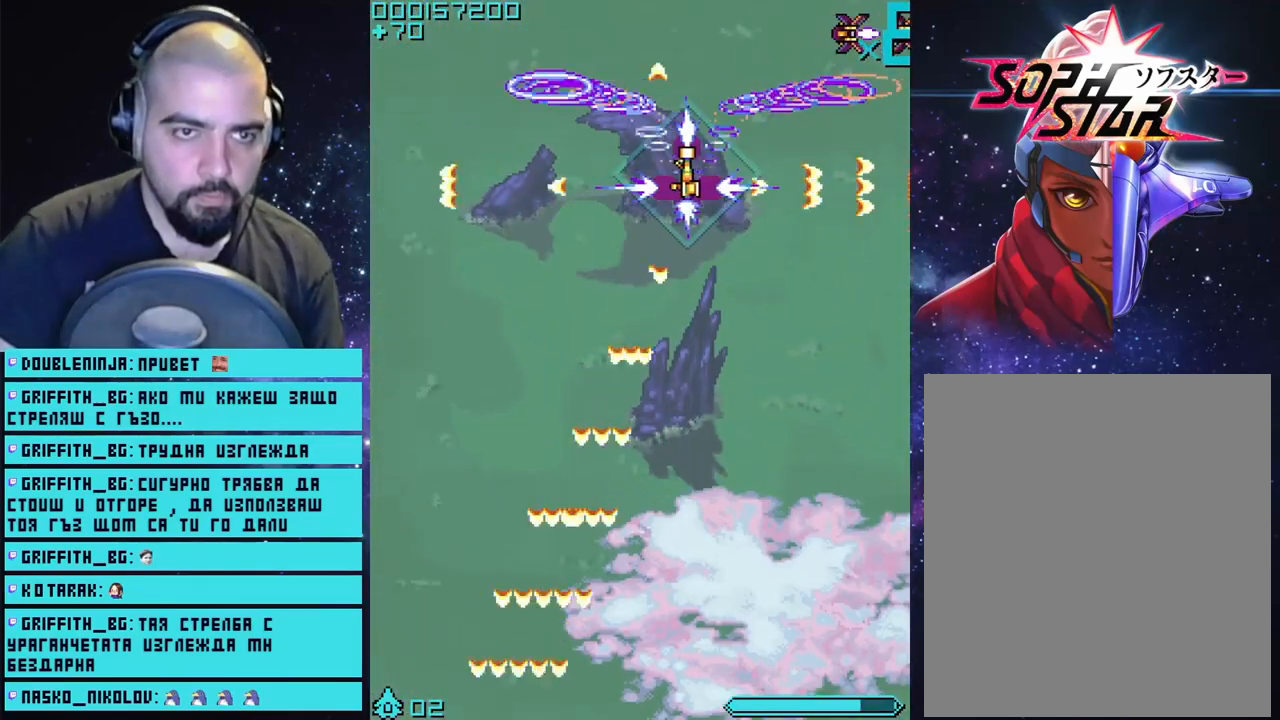
{"buttons": ["CROSS"], "left_stick": "center", "right_stick": "center", "events": [[200, "left_stick", "up-right"], [450, "left_stick", "center"]]}
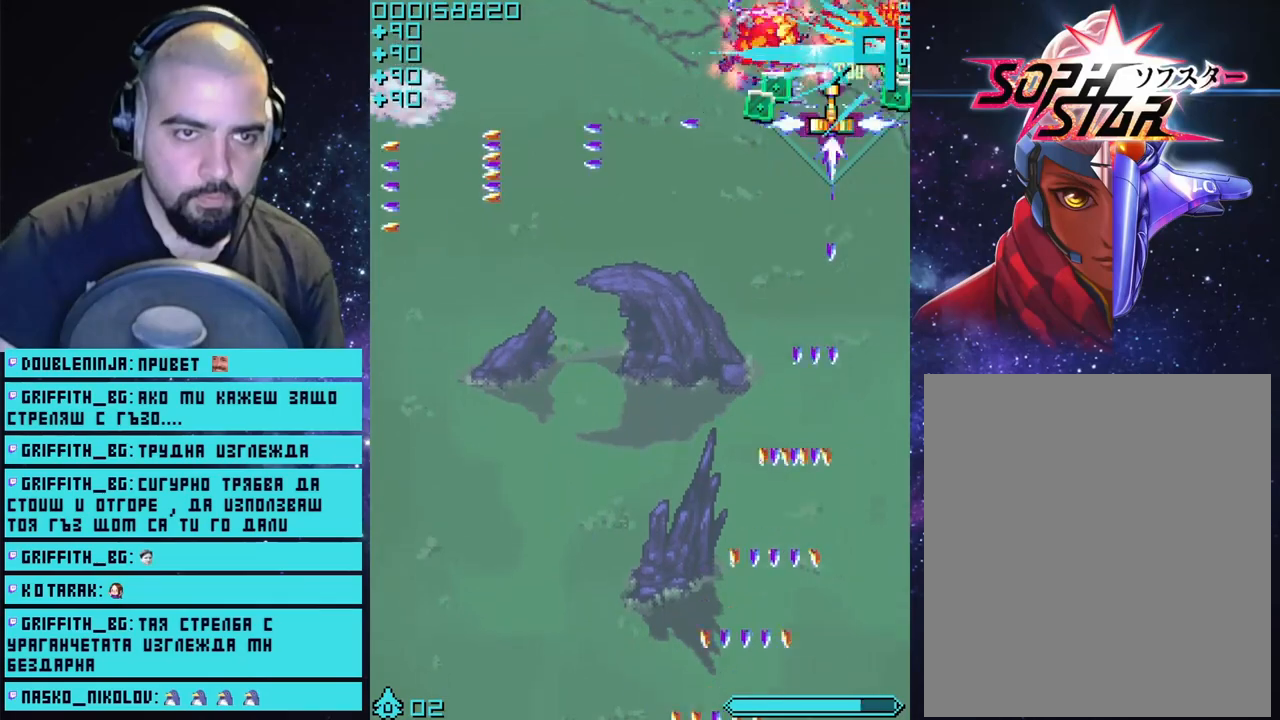
{"buttons": ["CROSS"], "left_stick": "right", "right_stick": "center", "events": [[133, "left_stick", "left"], [367, "left_stick", "right"]]}
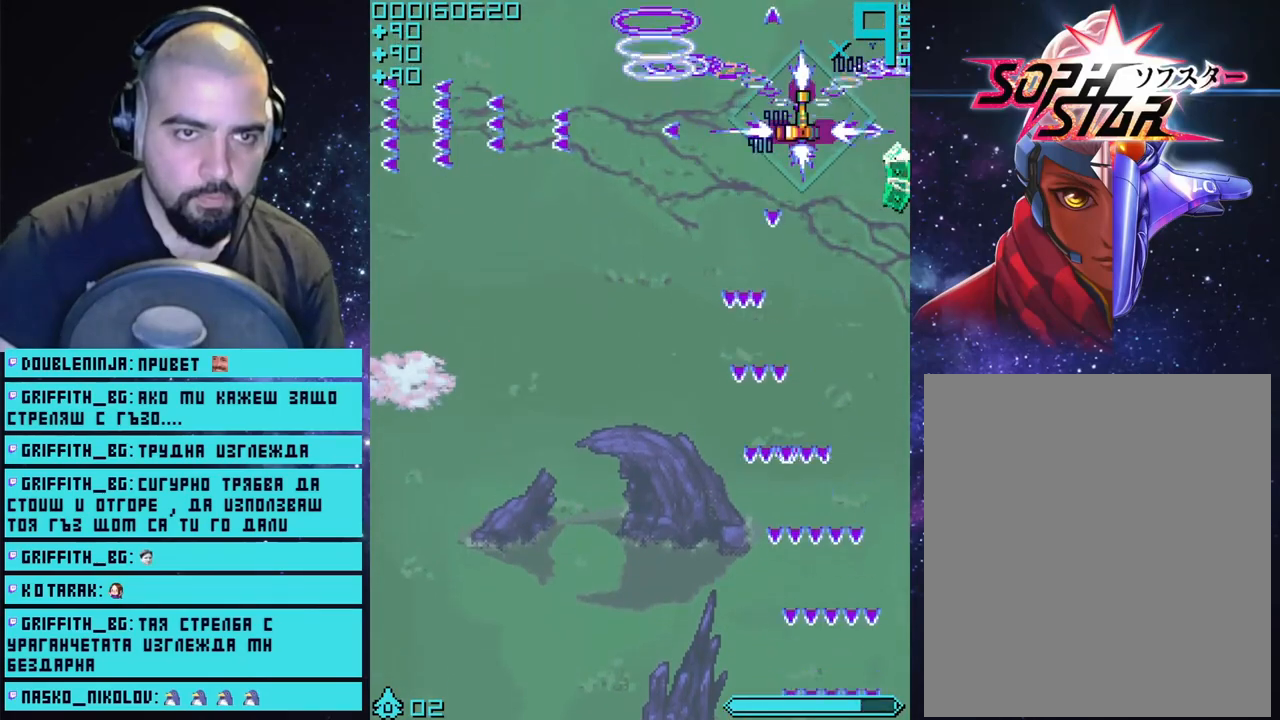
{"buttons": ["CROSS"], "left_stick": "left", "right_stick": "center", "events": [[217, "left_stick", "down-right"], [483, "left_stick", "left"]]}
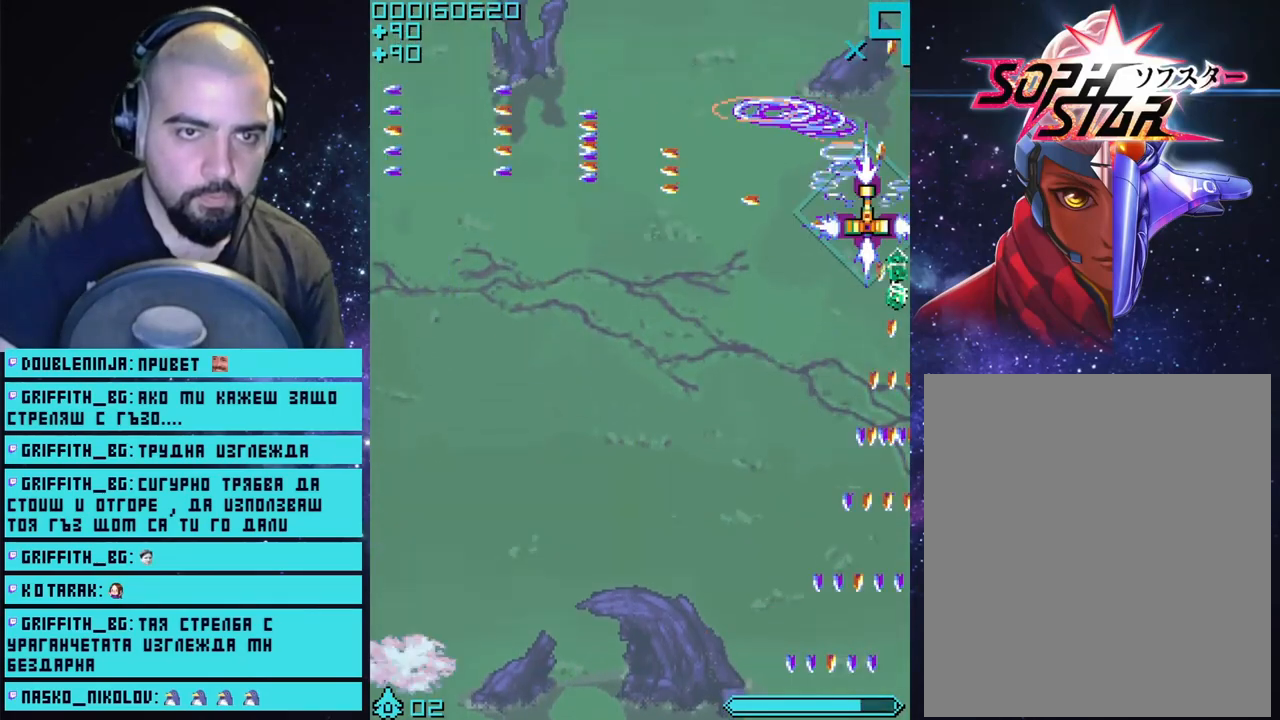
{"buttons": ["CROSS"], "left_stick": "left", "right_stick": "center", "events": []}
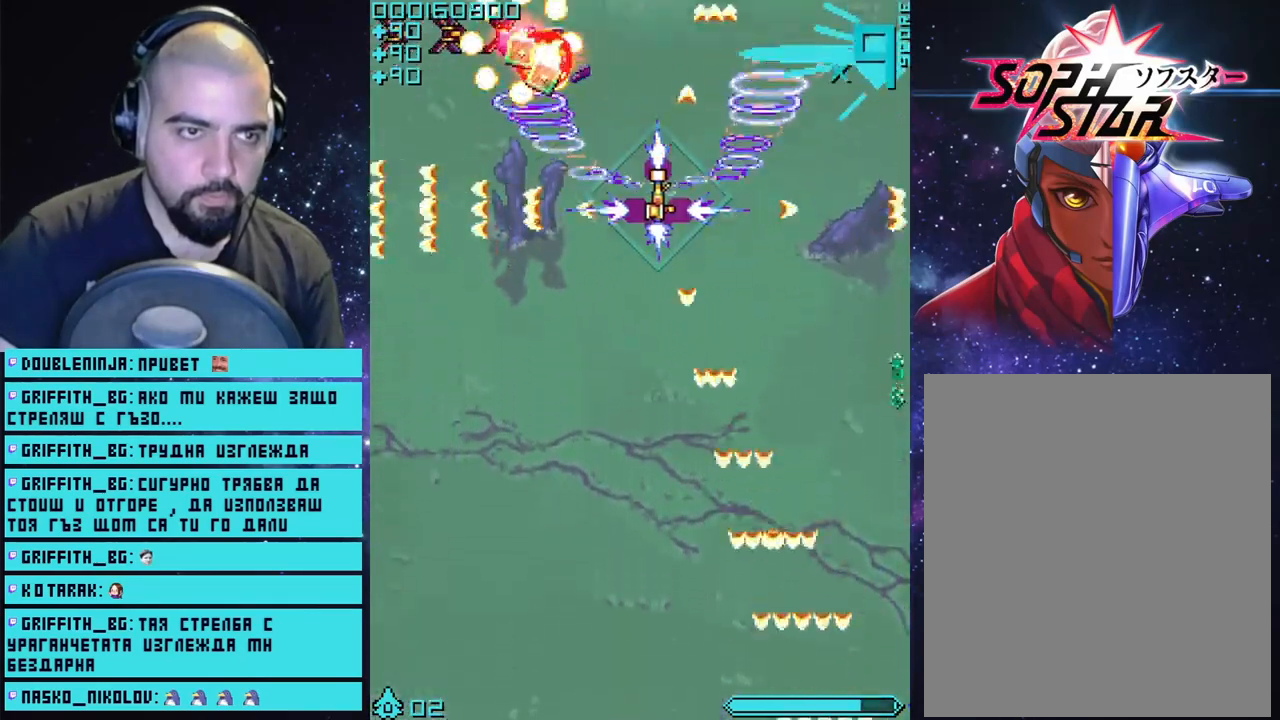
{"buttons": ["CROSS"], "left_stick": "up-left", "right_stick": "center", "events": [[67, "left_stick", "up-left"]]}
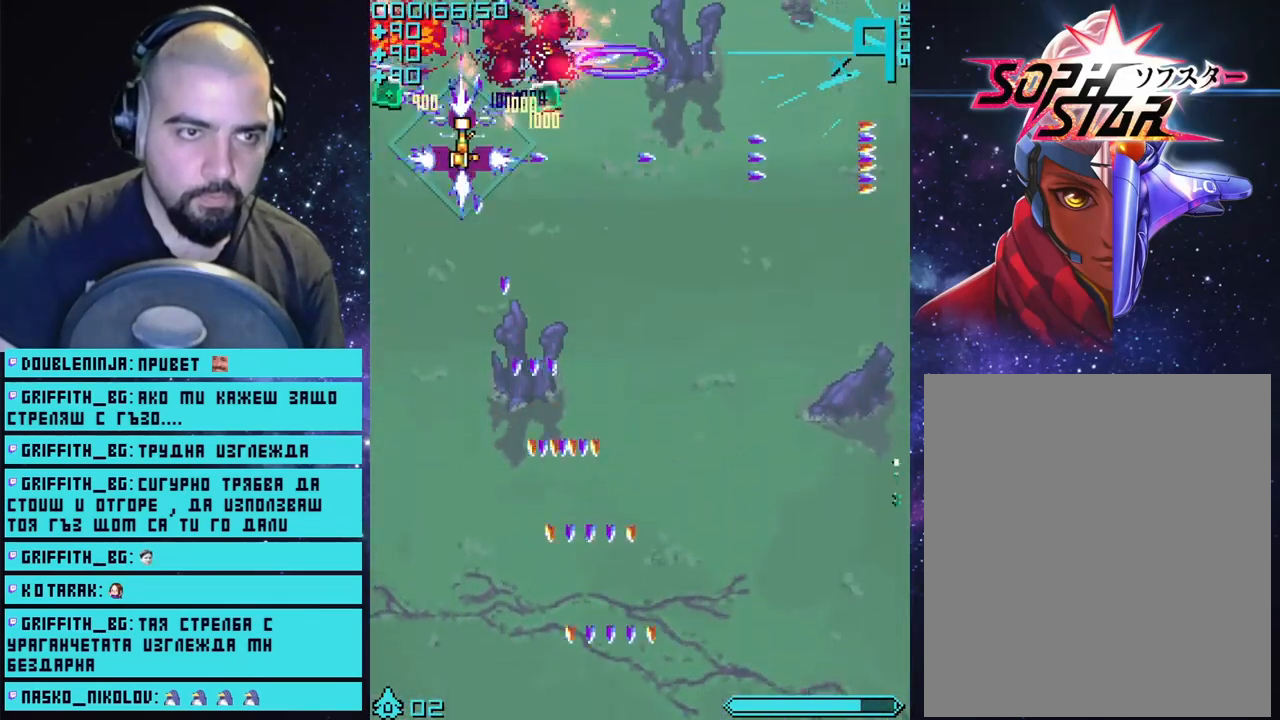
{"buttons": ["CROSS"], "left_stick": "down-right", "right_stick": "center", "events": [[233, "left_stick", "down-right"]]}
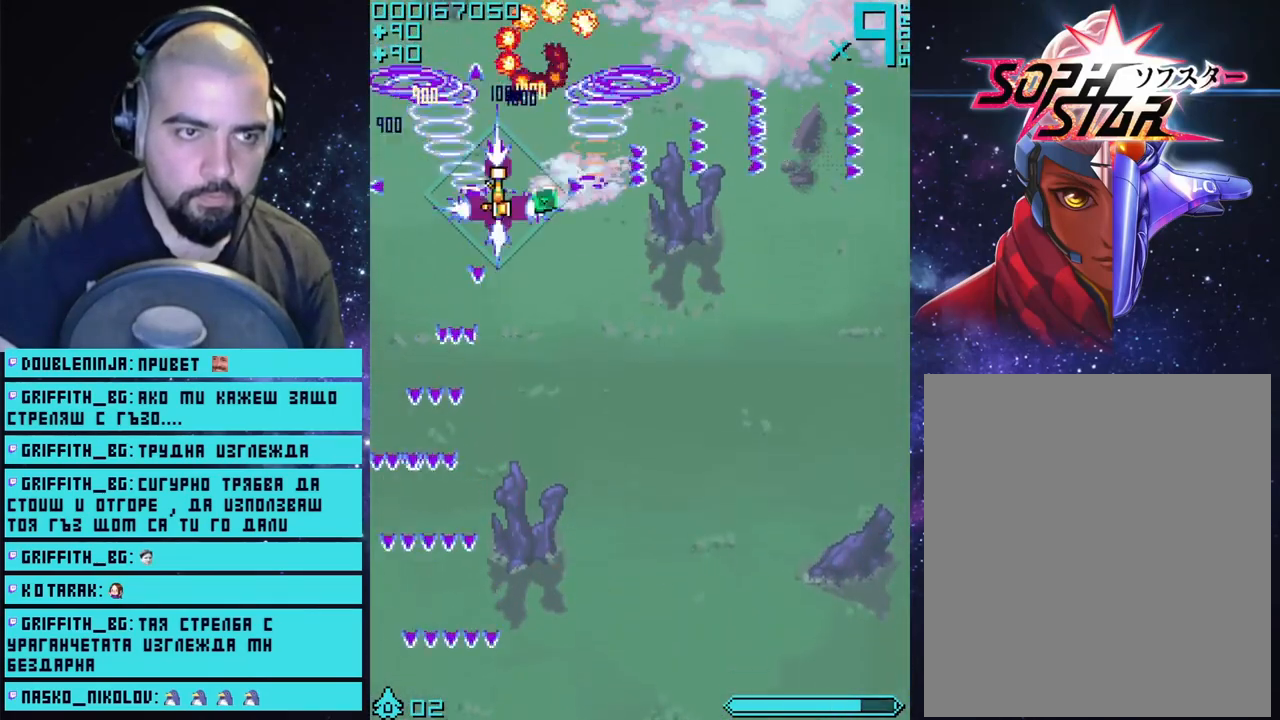
{"buttons": ["CROSS"], "left_stick": "up-right", "right_stick": "center", "events": [[167, "left_stick", "right"], [283, "left_stick", "up-right"]]}